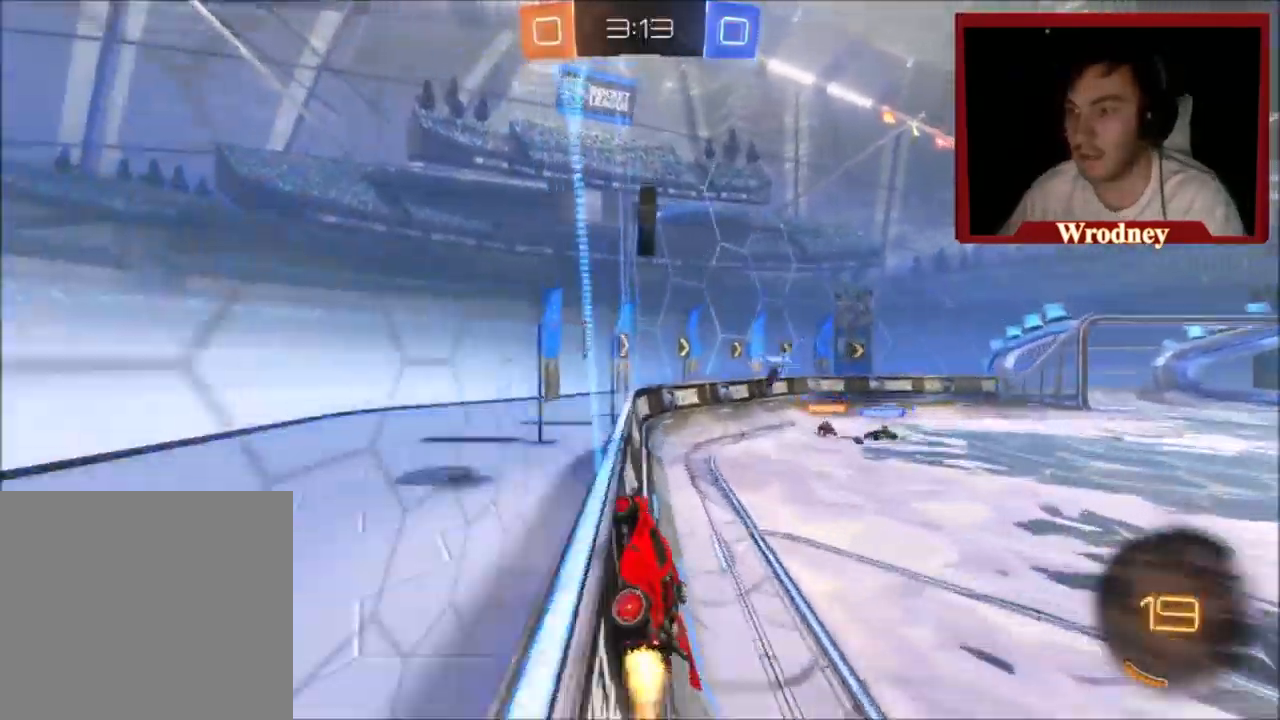
Gameplay with a controller (Xbox layout); each line is a JSON object with the inputs held at the frame after it. "events" lists button and stick changes between this image and that frame as [ms after this image, input, new state], when the widget could be followed in between. Not read: right_stick.
{"buttons": ["L1", "R2"], "left_stick": "up-right", "events": [[33, "left_stick", "left"], [167, "A", "down"], [167, "left_stick", "up-right"], [200, "X", "up"], [233, "A", "up"], [233, "L1", "down"], [267, "A", "down"], [334, "A", "up"], [400, "A", "down"], [434, "A", "up"]]}
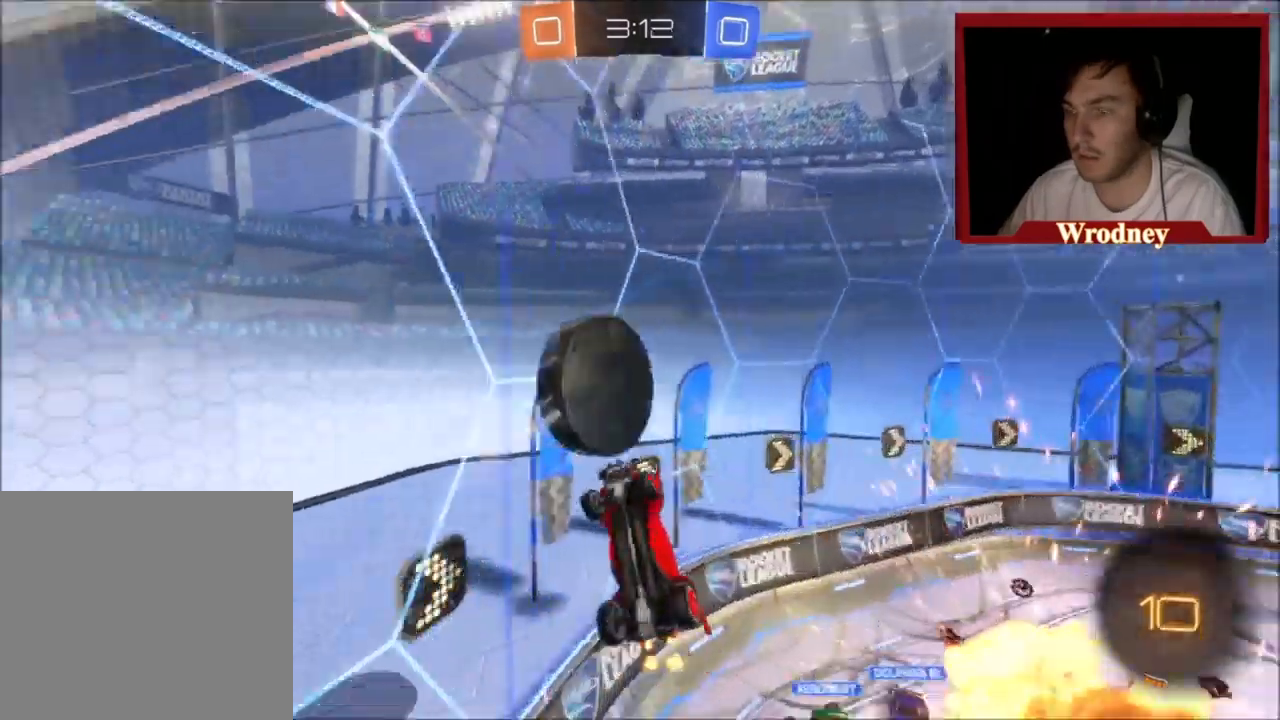
{"buttons": ["R2"], "left_stick": "right", "events": [[334, "L1", "up"], [468, "left_stick", "right"]]}
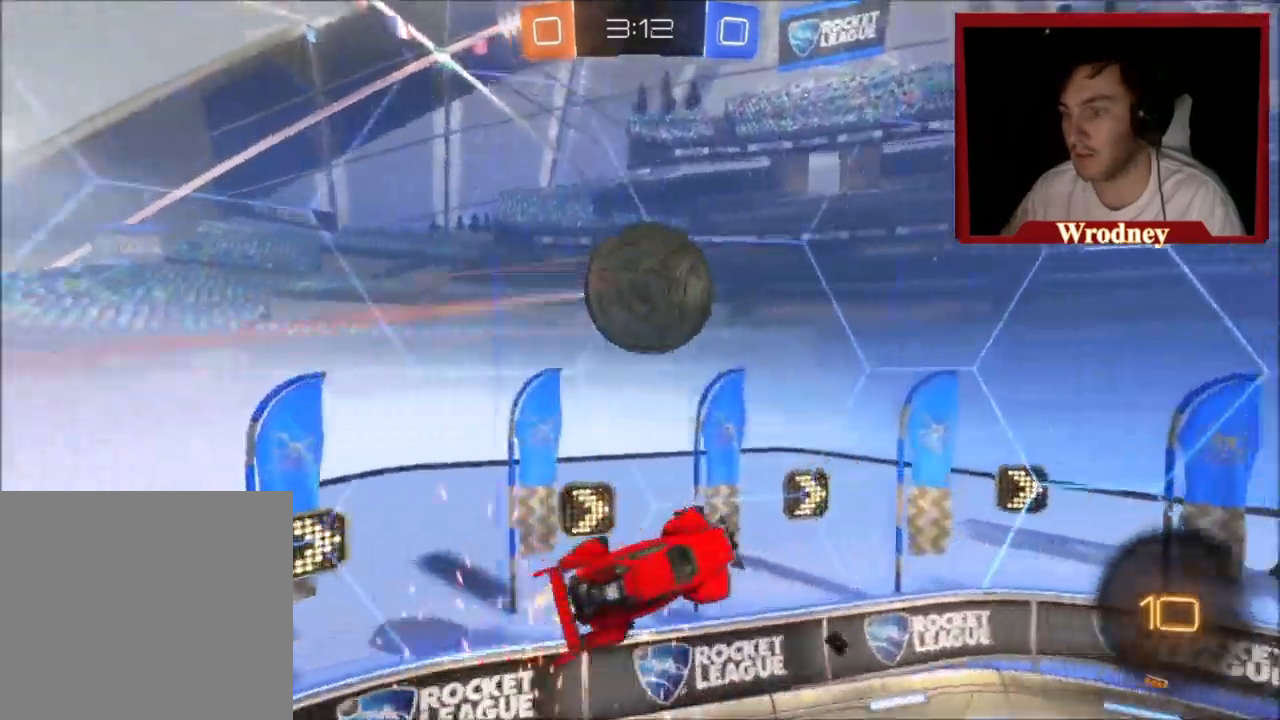
{"buttons": ["X", "R2"], "left_stick": "down", "events": [[100, "Y", "down"], [100, "left_stick", "down-left"], [133, "L1", "down"], [233, "X", "down"], [267, "L1", "up"], [267, "Y", "up"], [300, "left_stick", "down"]]}
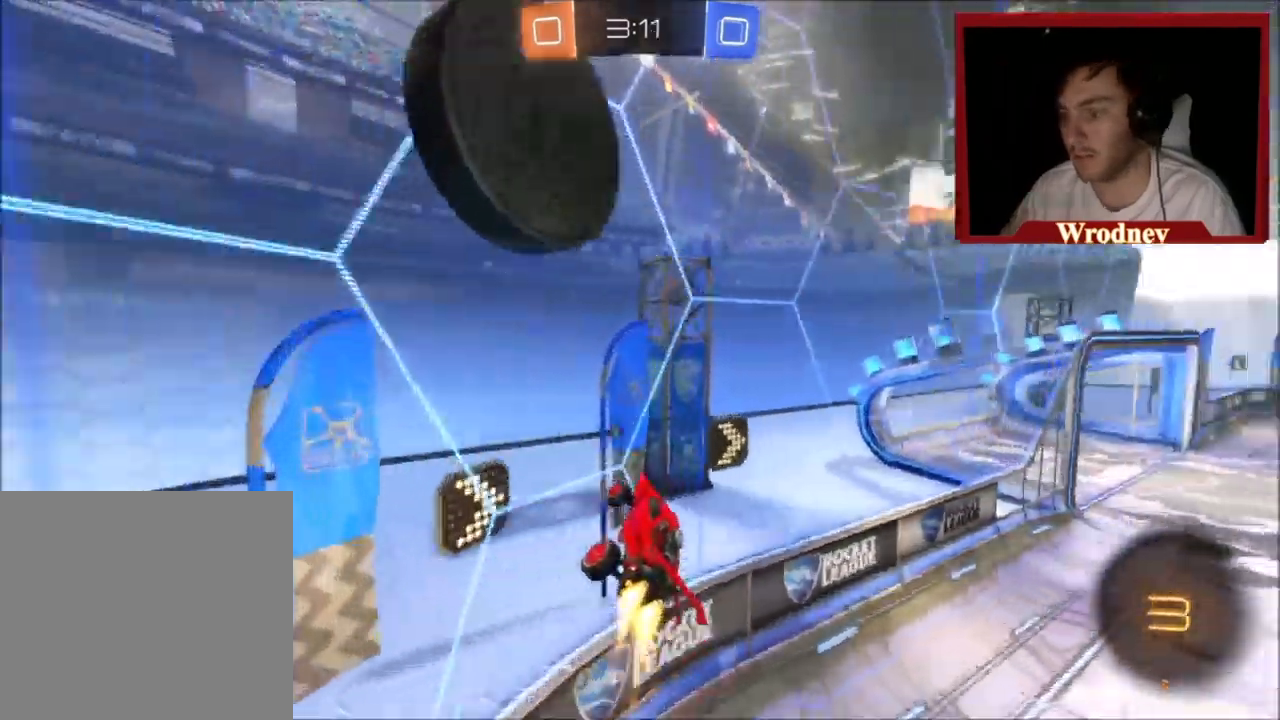
{"buttons": ["X", "R2"], "left_stick": "right", "events": [[134, "left_stick", "right"], [234, "X", "up"], [434, "X", "down"]]}
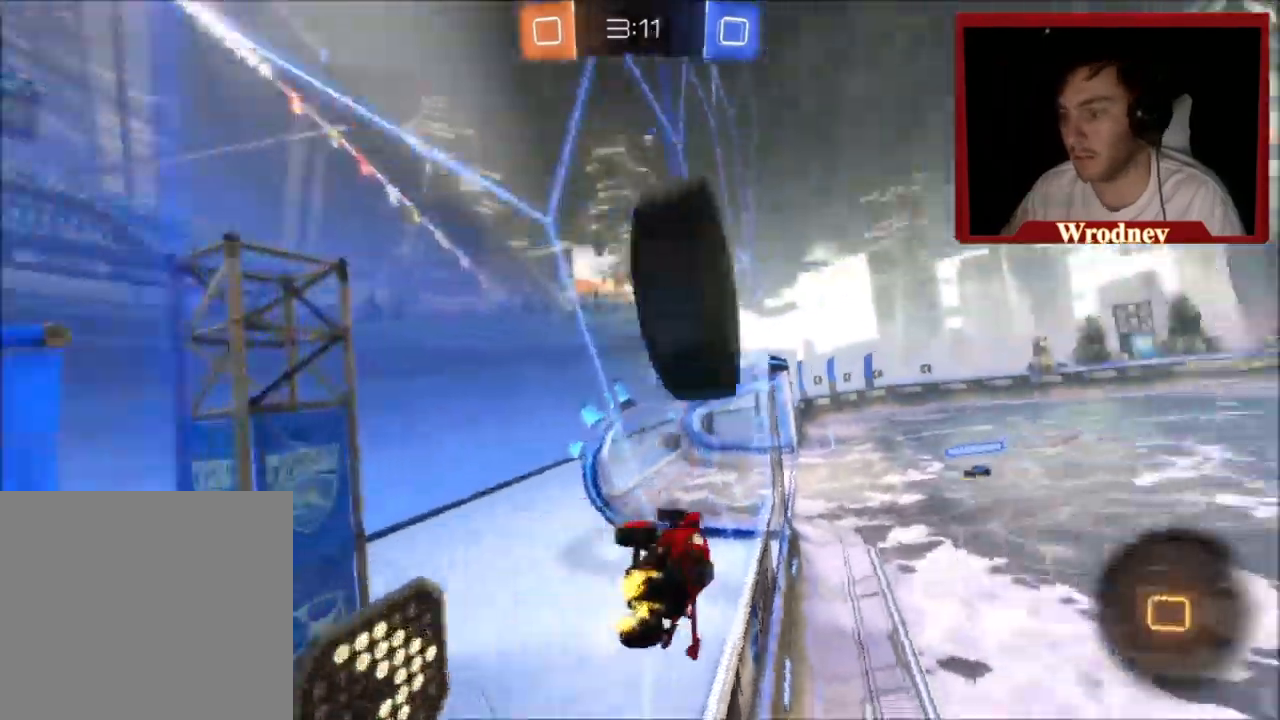
{"buttons": ["A", "X", "L1", "R2"], "left_stick": "down-left", "events": [[367, "left_stick", "left"], [434, "A", "down"], [500, "L1", "down"], [500, "left_stick", "down-left"]]}
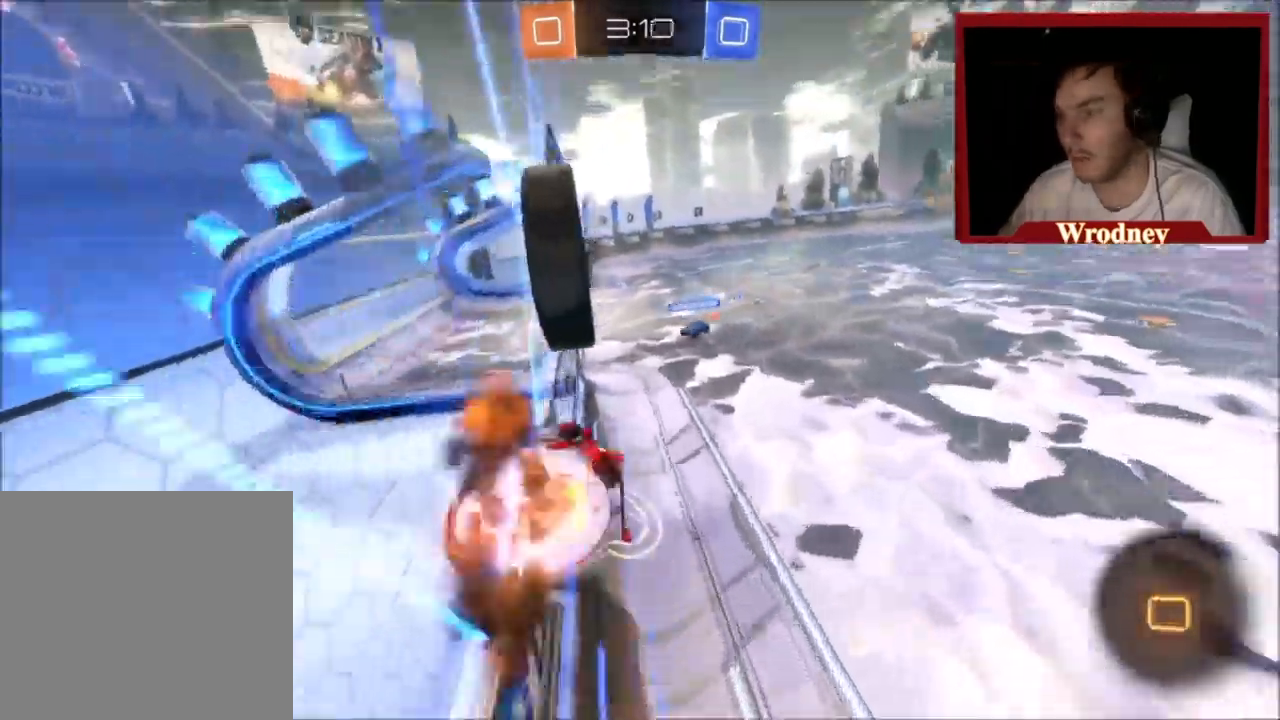
{"buttons": ["A", "B", "Y", "L1", "R2"], "left_stick": "left", "events": [[101, "X", "up"], [101, "left_stick", "left"], [134, "L3", "down"], [367, "L1", "up"], [468, "B", "down"], [468, "L1", "down"], [468, "L3", "up"], [501, "Y", "down"]]}
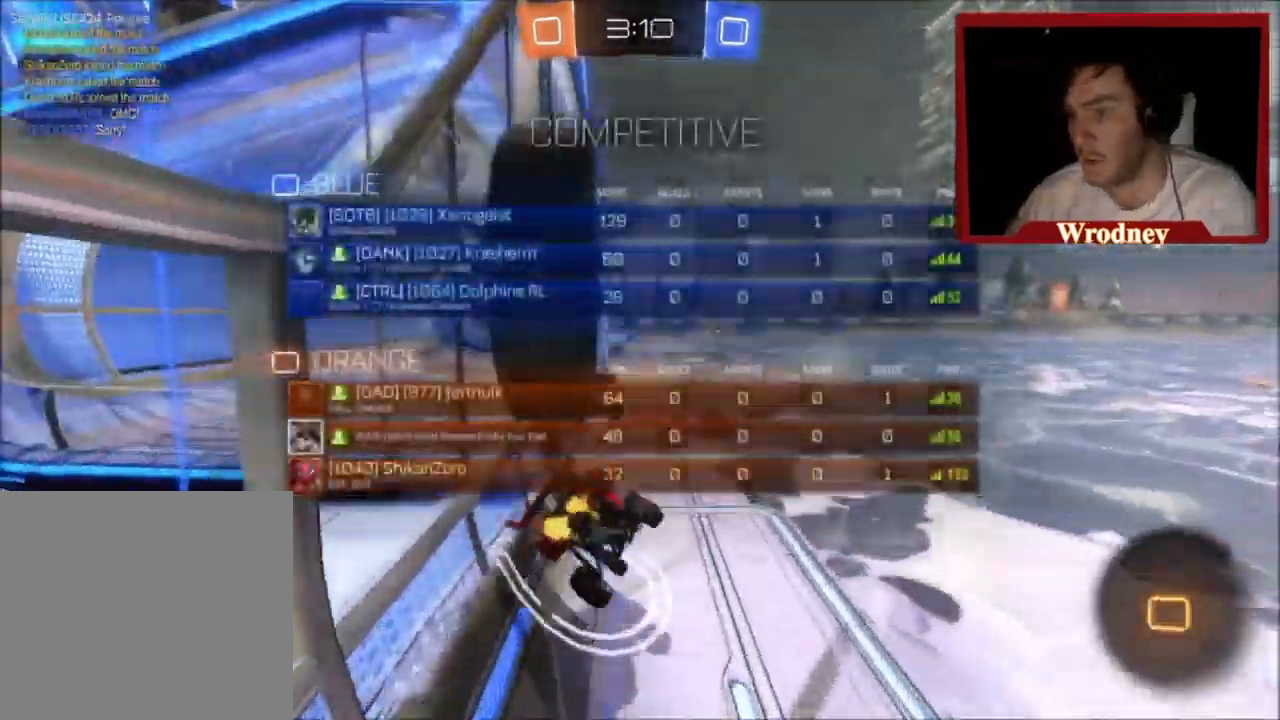
{"buttons": ["R2"], "left_stick": "left", "events": [[33, "A", "up"], [33, "B", "up"], [167, "Y", "up"], [467, "L1", "up"]]}
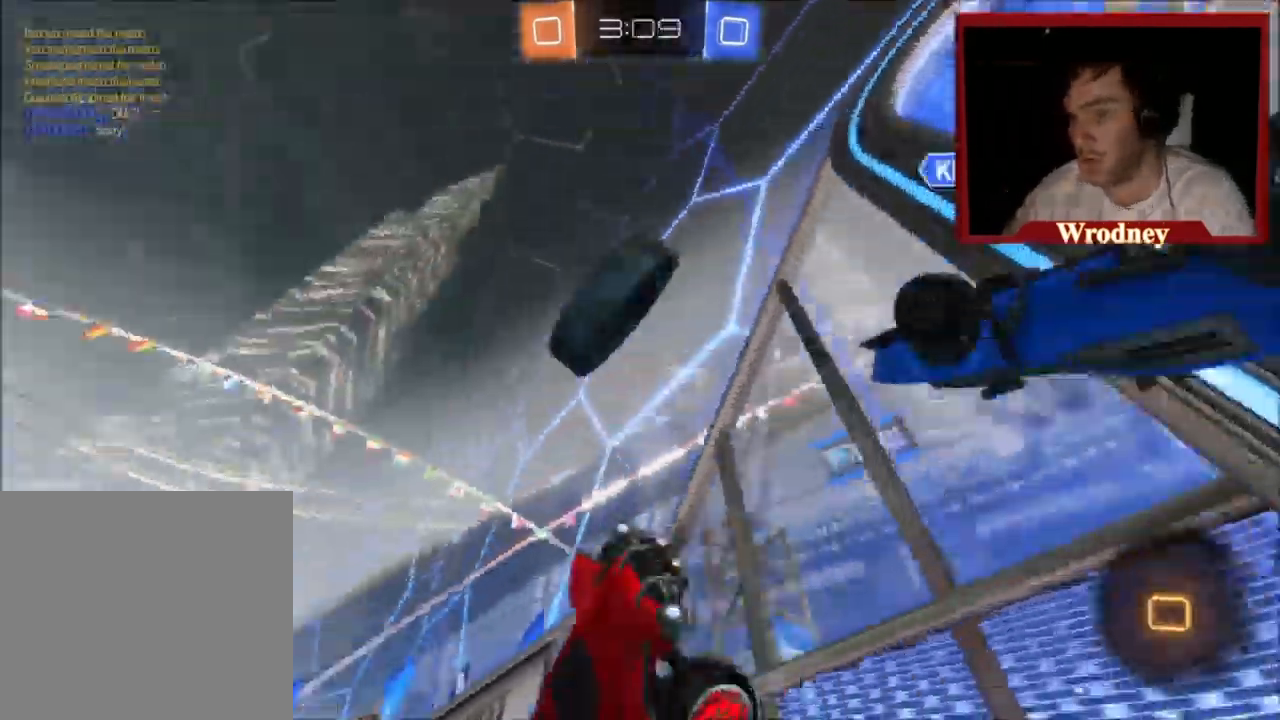
{"buttons": ["R2"], "left_stick": "right", "events": [[67, "left_stick", "right"], [234, "left_stick", "center"], [434, "left_stick", "right"]]}
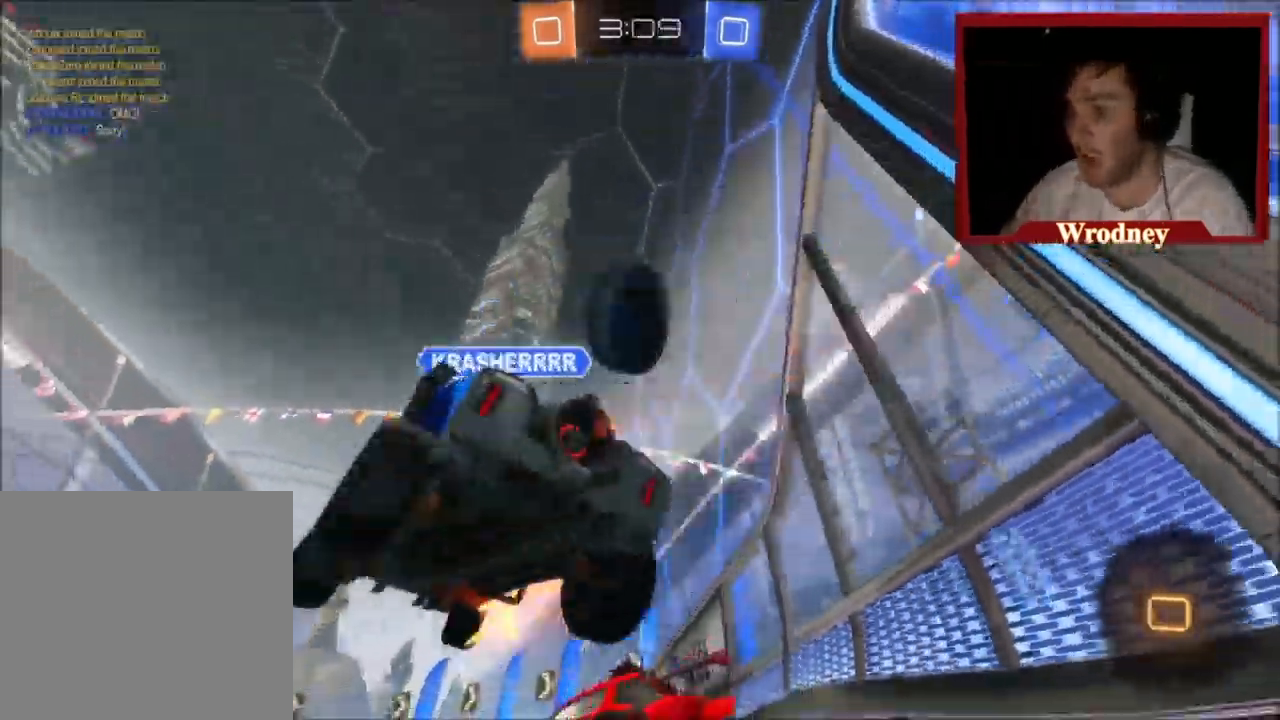
{"buttons": ["R2"], "left_stick": "right", "events": []}
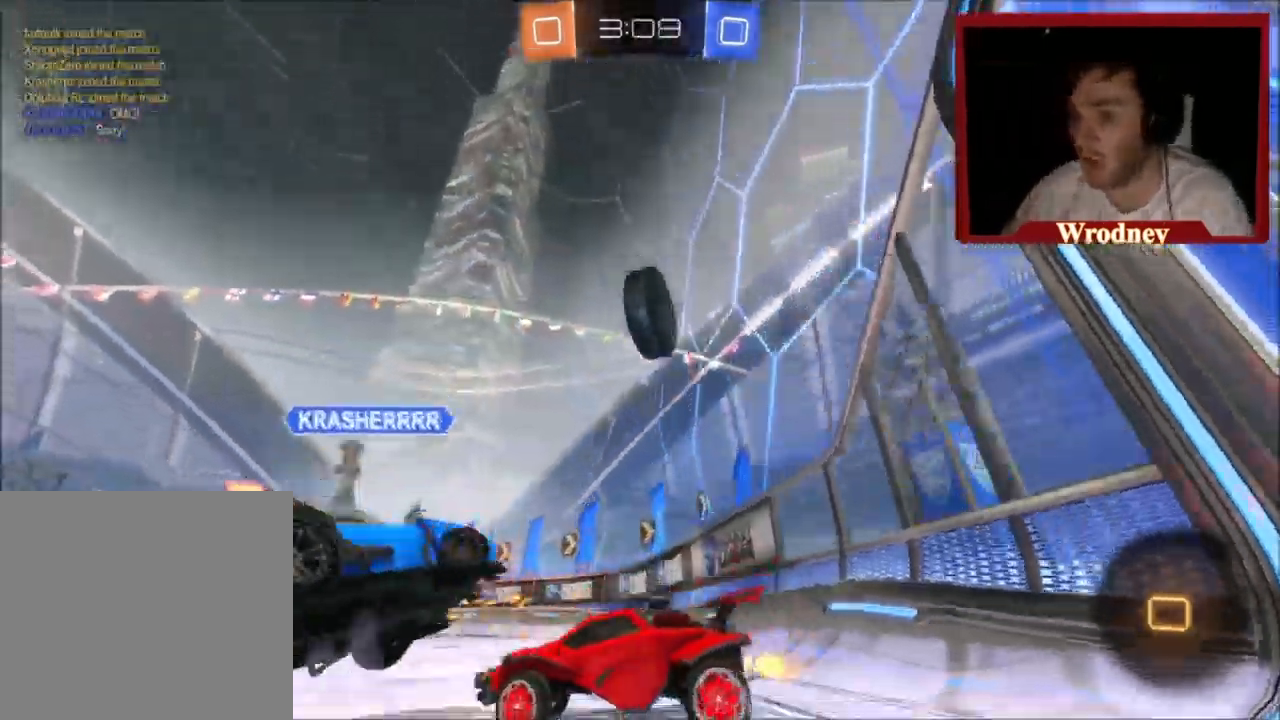
{"buttons": ["R2"], "left_stick": "right", "events": []}
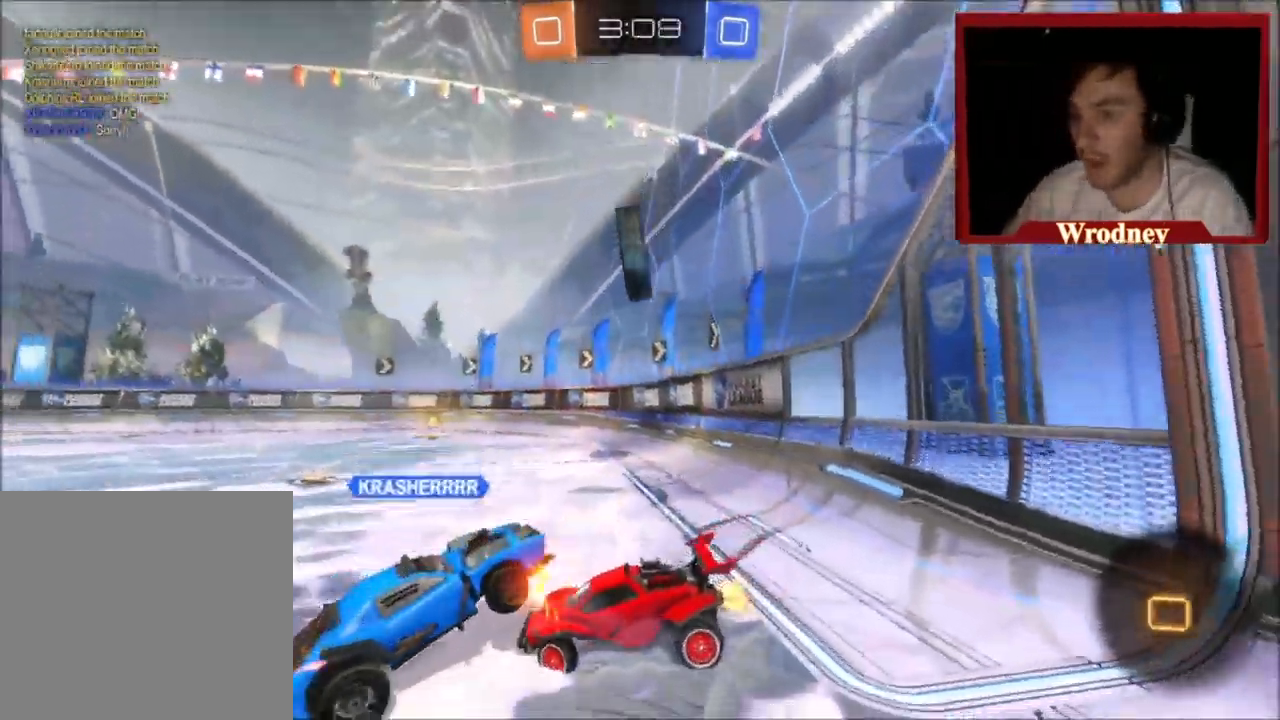
{"buttons": ["R2"], "left_stick": "center", "events": [[367, "left_stick", "center"]]}
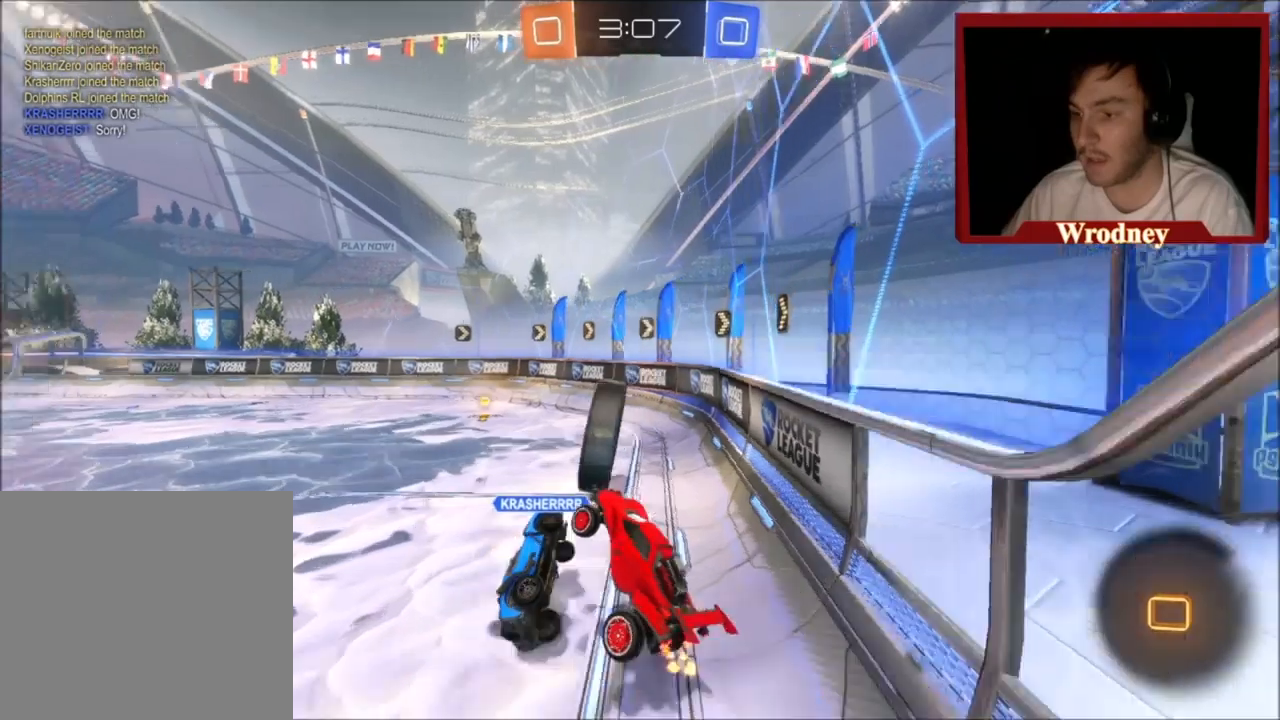
{"buttons": ["R2"], "left_stick": "left", "events": [[200, "left_stick", "left"], [267, "L1", "down"], [500, "L1", "up"]]}
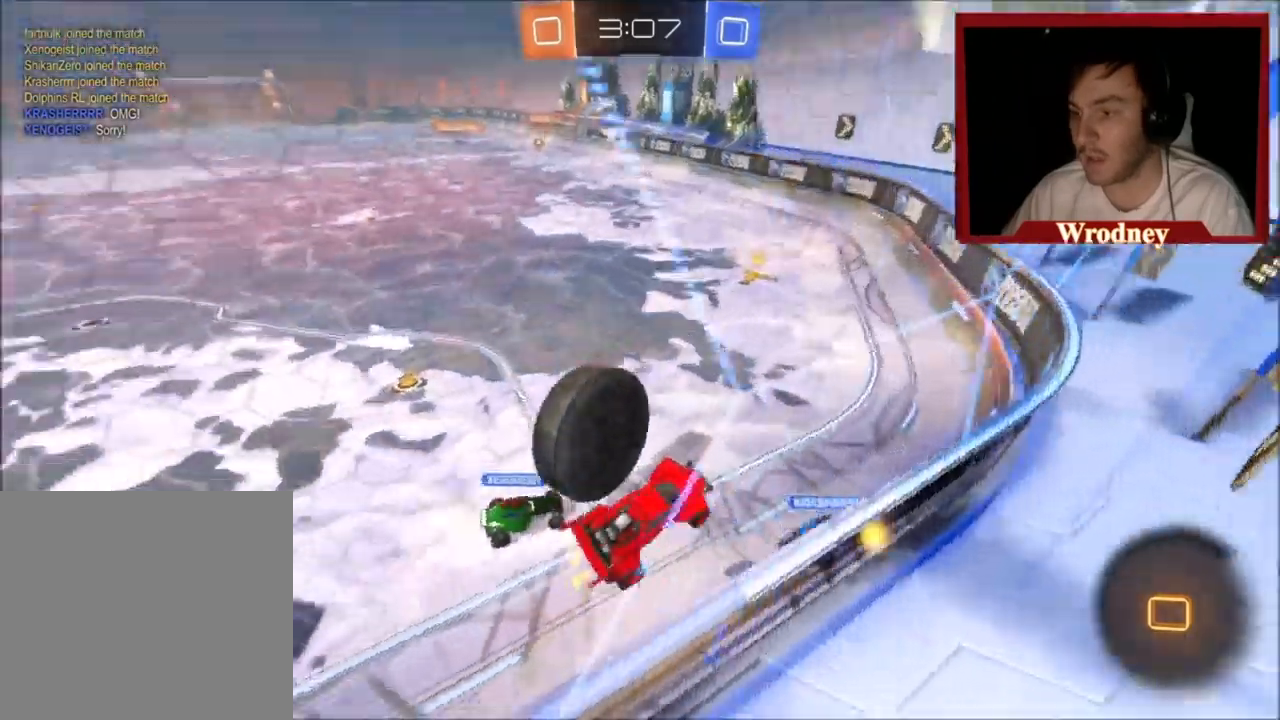
{"buttons": ["R2"], "left_stick": "up-left", "events": [[367, "left_stick", "up-left"]]}
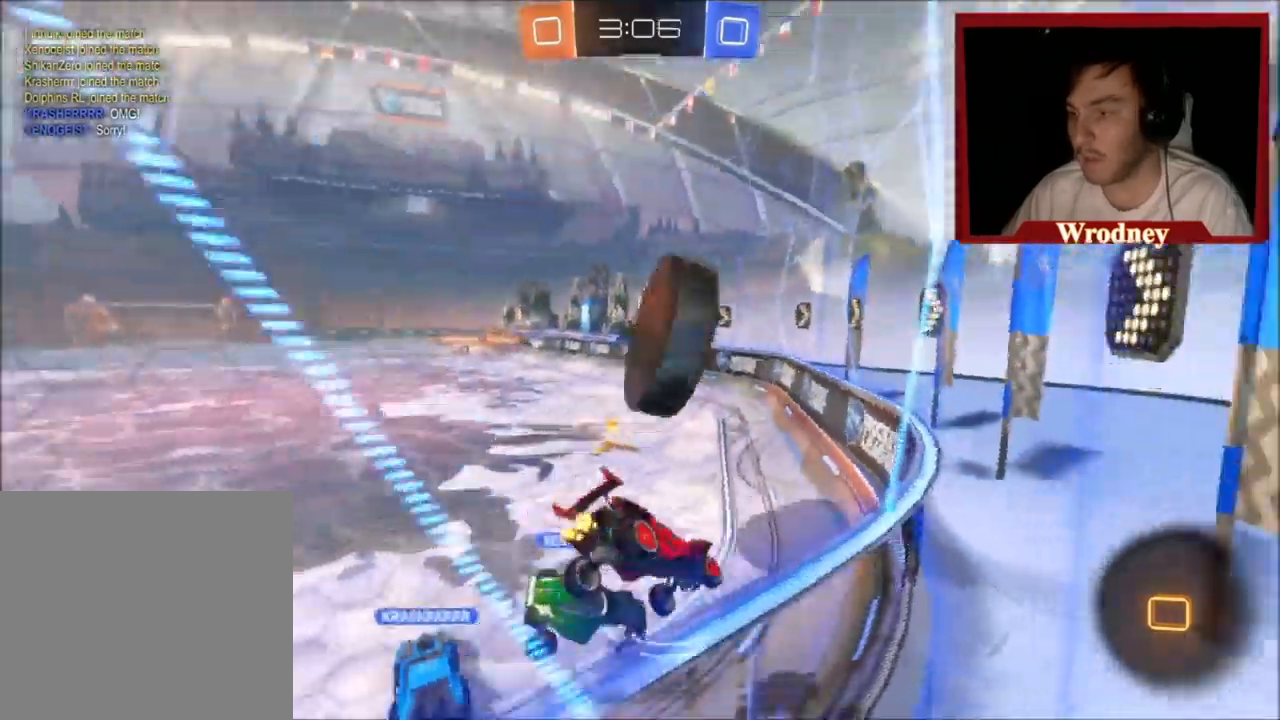
{"buttons": ["X", "R2"], "left_stick": "up-left", "events": [[33, "X", "down"], [100, "Y", "down"], [100, "left_stick", "center"], [233, "Y", "up"], [367, "left_stick", "up-left"]]}
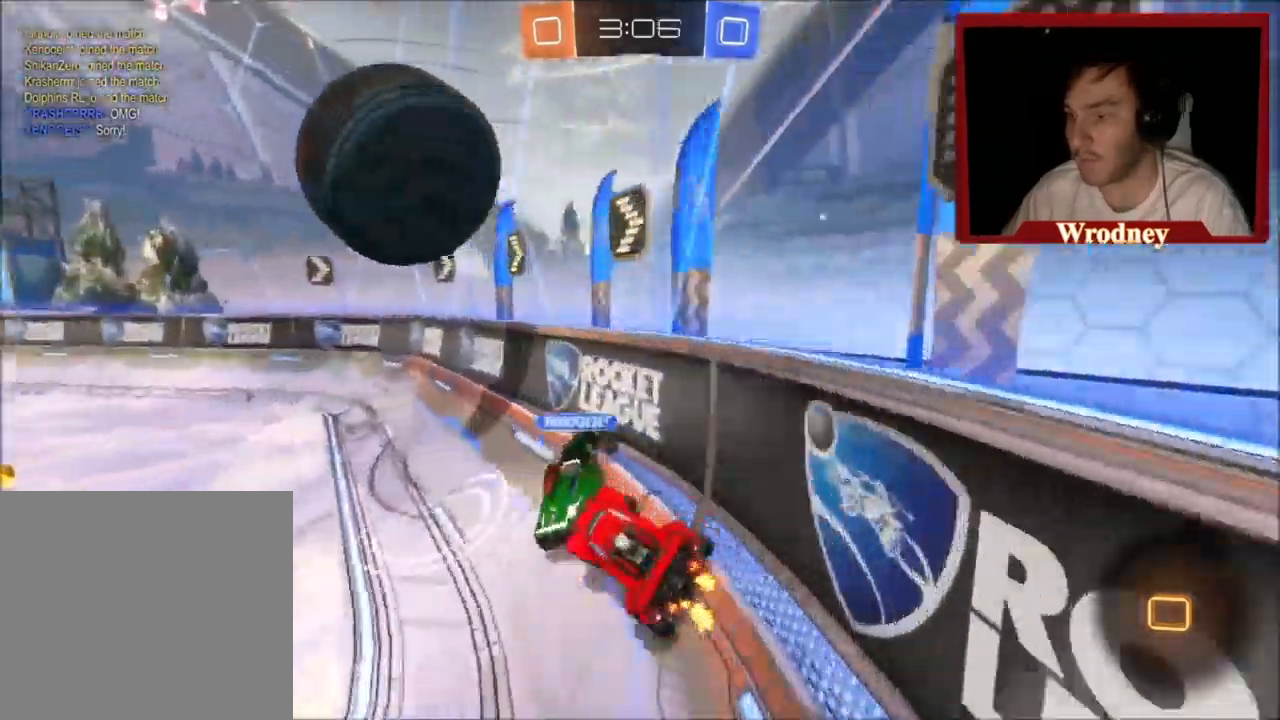
{"buttons": ["X", "R2"], "left_stick": "up-left", "events": []}
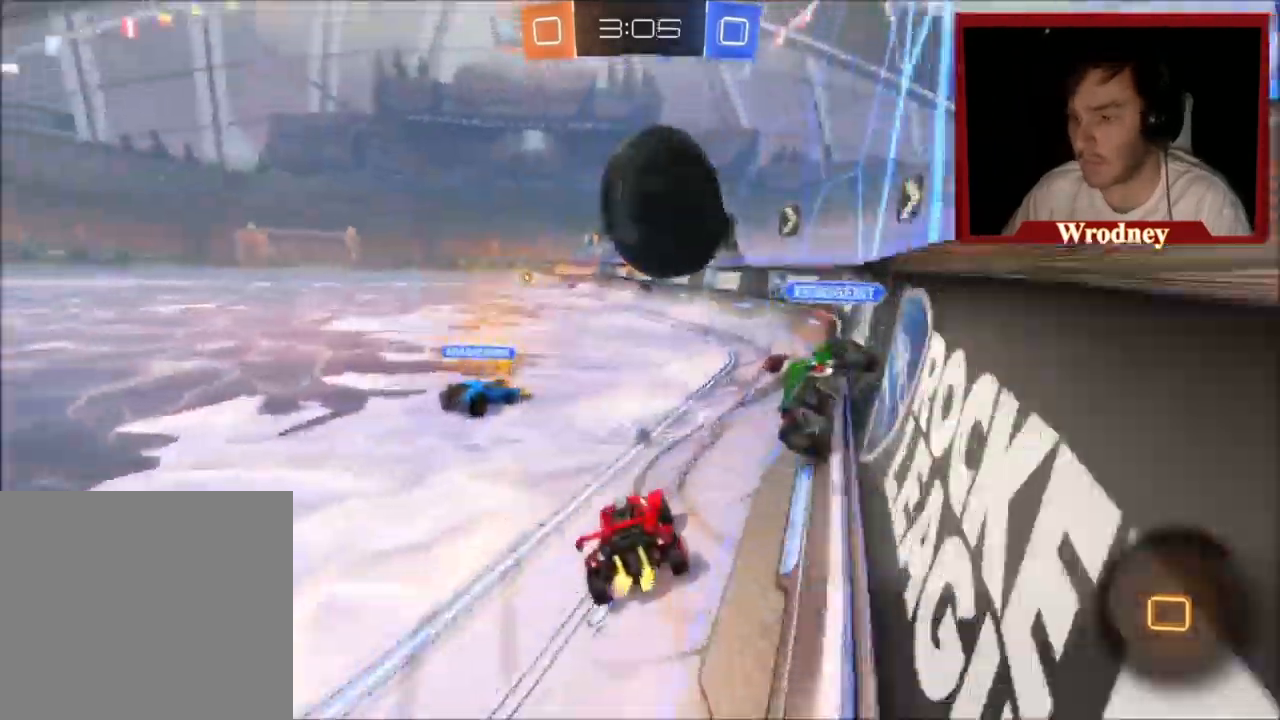
{"buttons": ["X", "R2"], "left_stick": "left", "events": [[267, "left_stick", "left"]]}
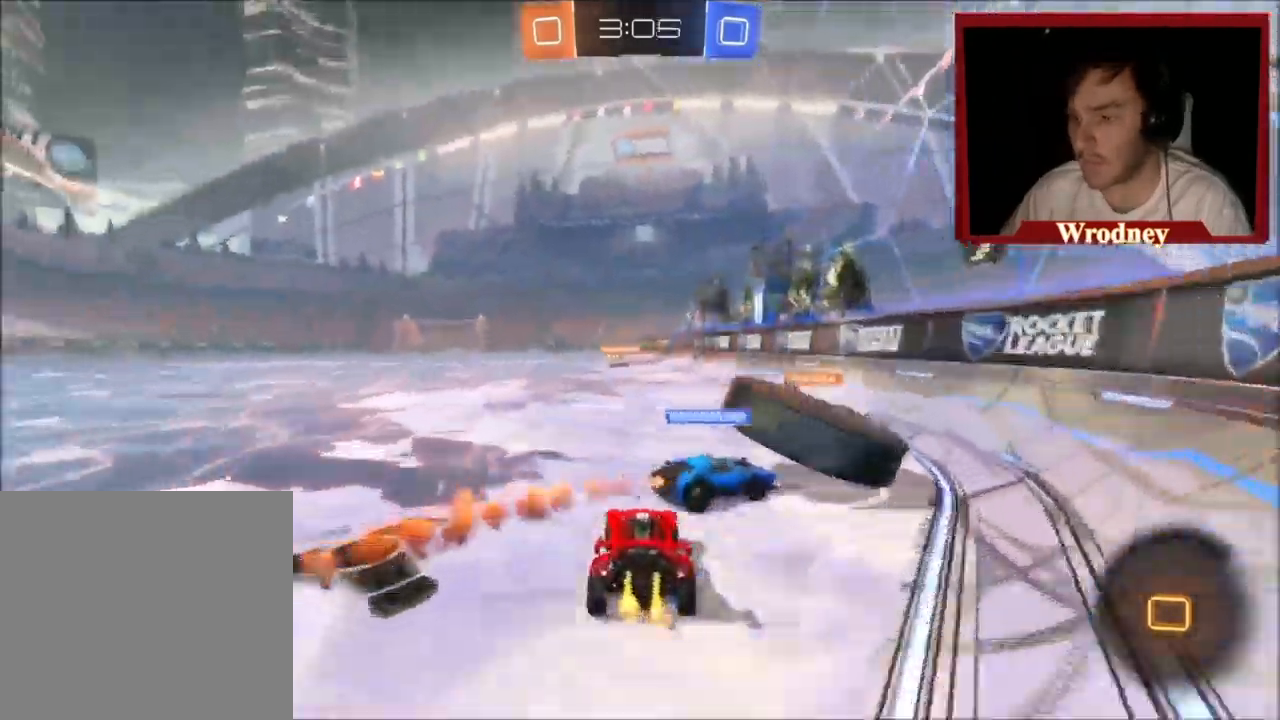
{"buttons": ["Y", "R2"], "left_stick": "up-left", "events": [[67, "left_stick", "right"], [467, "X", "up"], [467, "left_stick", "up-left"], [500, "Y", "down"]]}
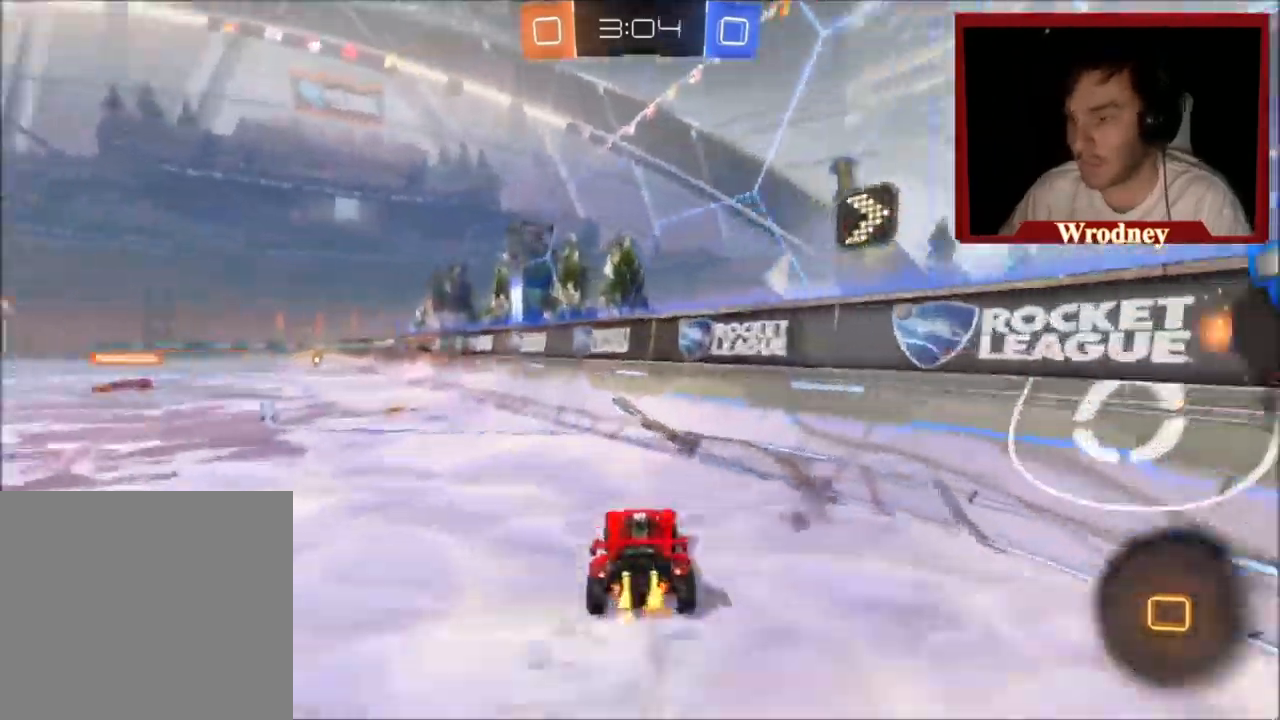
{"buttons": ["A", "L1", "R2"], "left_stick": "up-left", "events": [[134, "Y", "up"], [267, "Y", "down"], [401, "Y", "up"], [434, "A", "down"], [467, "L1", "down"]]}
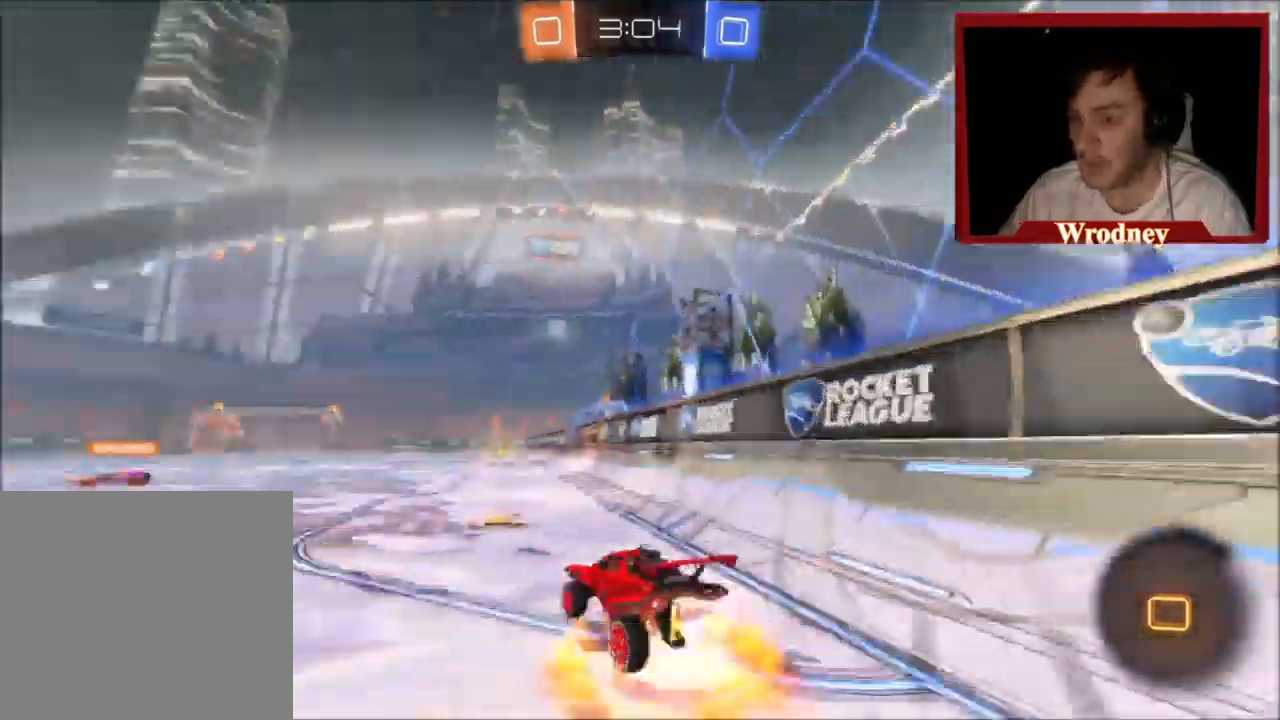
{"buttons": ["R2"], "left_stick": "up-right"}
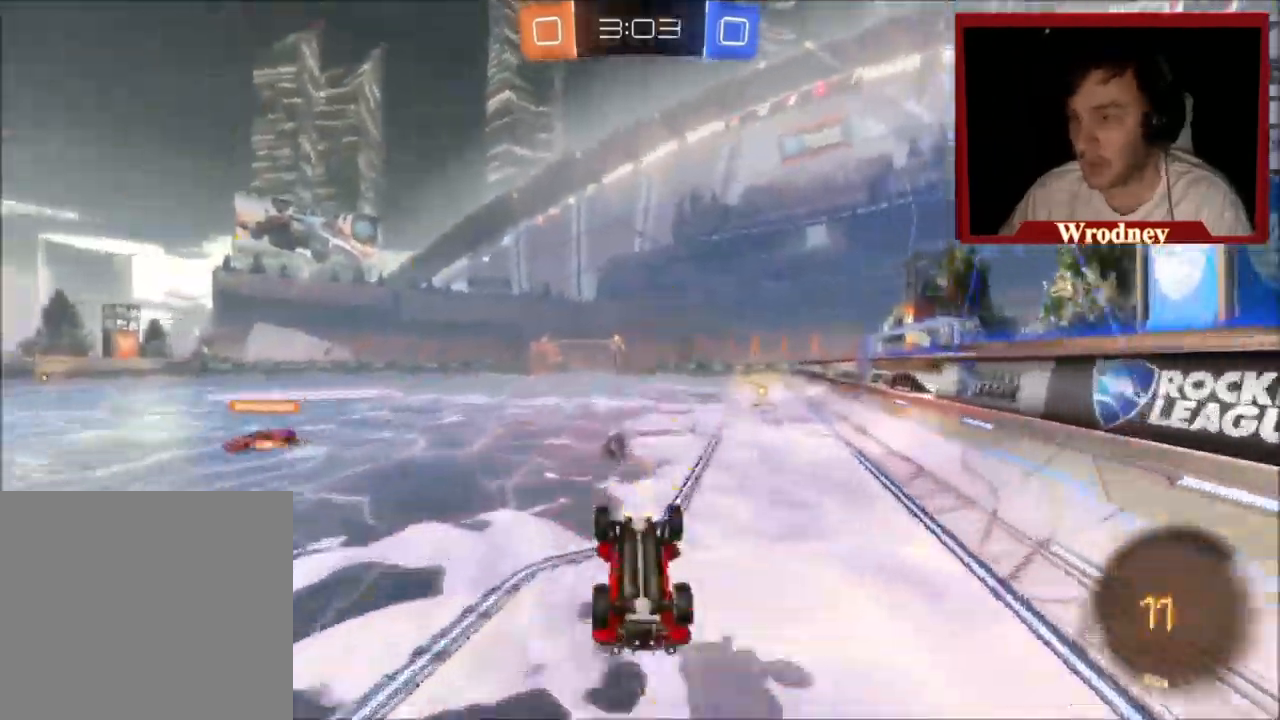
{"buttons": ["R2"], "left_stick": "right", "events": [[134, "left_stick", "right"], [301, "left_stick", "center"], [401, "left_stick", "right"]]}
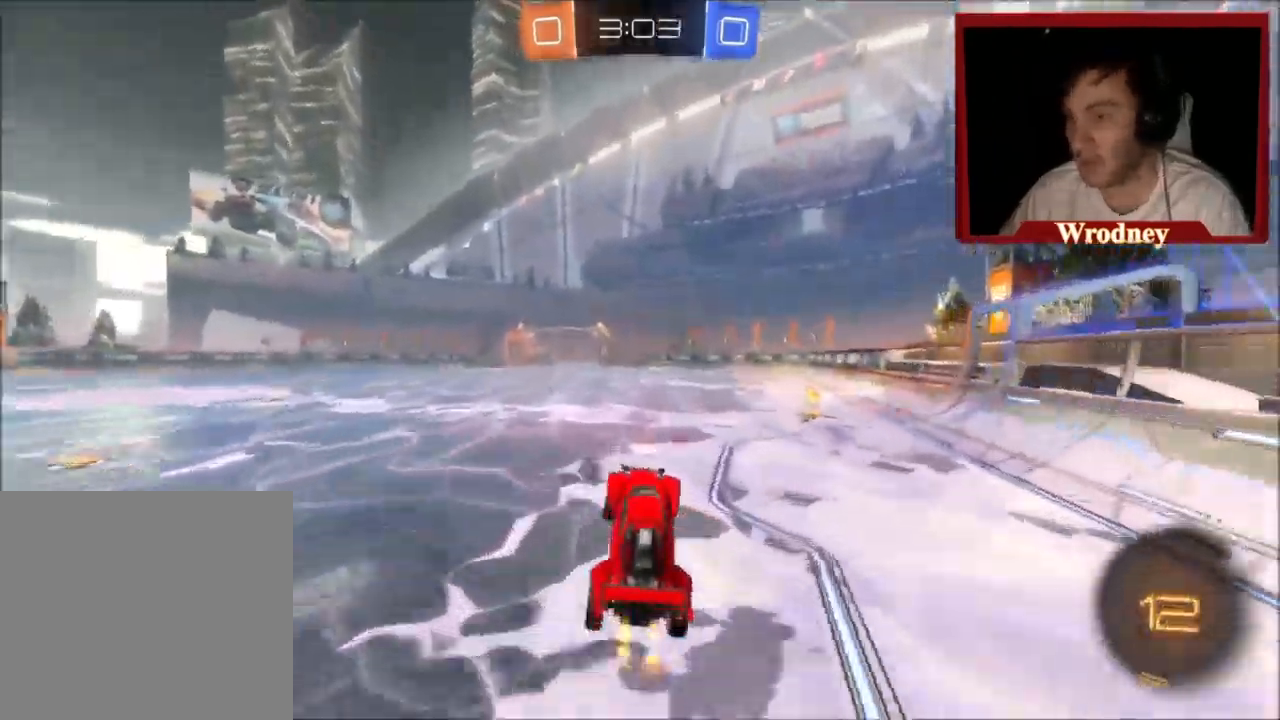
{"buttons": ["X", "R2"], "left_stick": "right", "events": [[300, "Y", "down"], [367, "X", "down"], [467, "Y", "up"]]}
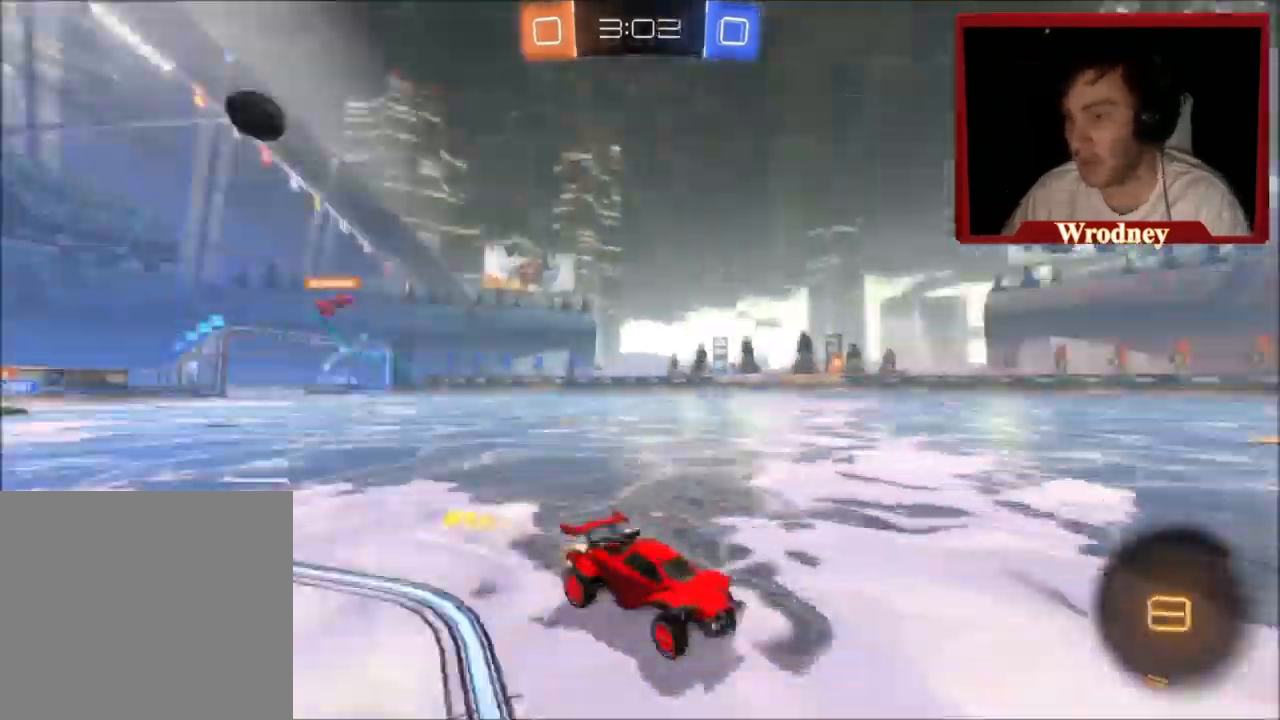
{"buttons": ["R2"], "left_stick": "up-left", "events": [[67, "X", "up"], [67, "left_stick", "up-left"], [301, "B", "down"], [401, "B", "up"]]}
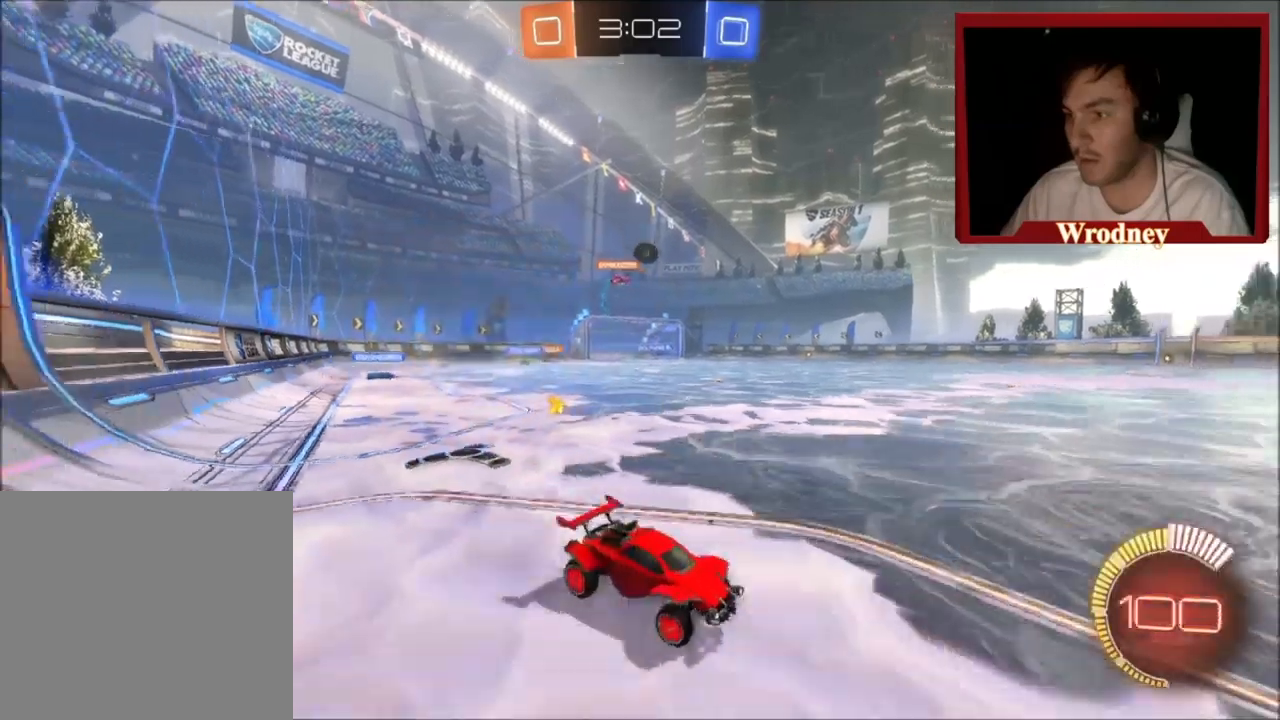
{"buttons": ["R2"], "left_stick": "center", "events": [[134, "X", "down"], [200, "X", "up"], [200, "left_stick", "right"], [434, "left_stick", "center"]]}
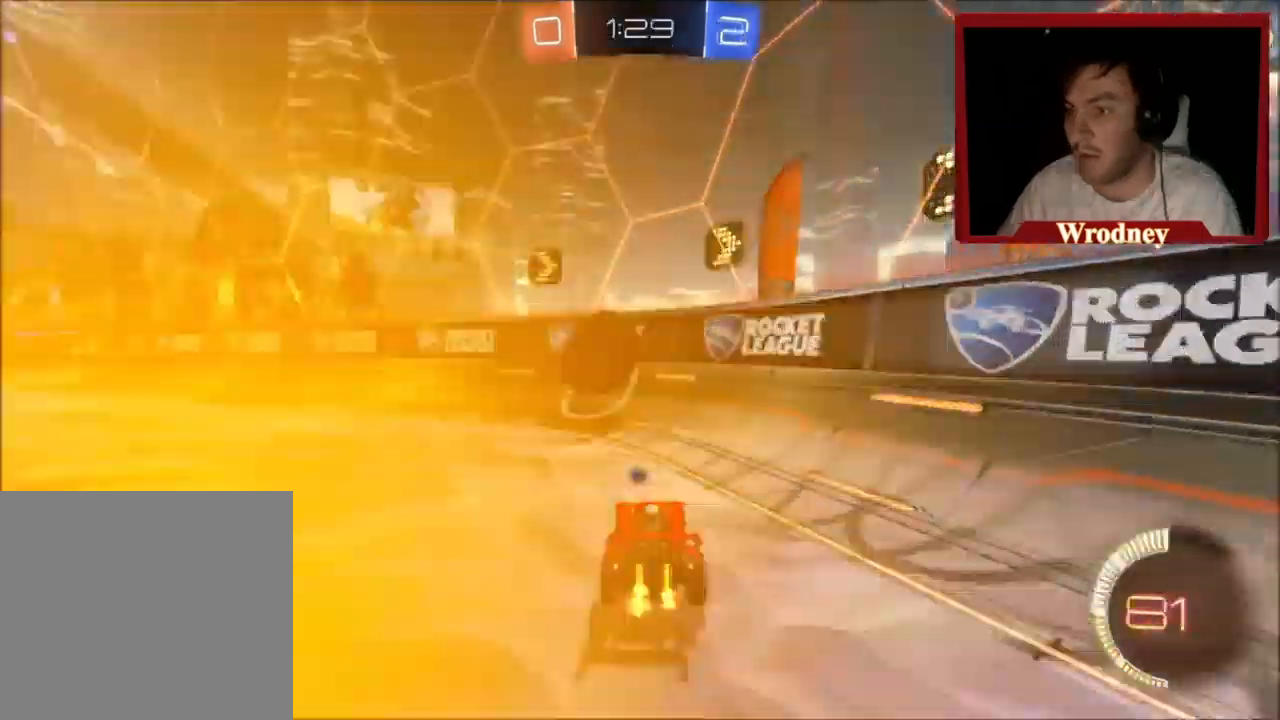
{"buttons": ["R2"], "left_stick": "left", "events": [[133, "left_stick", "left"]]}
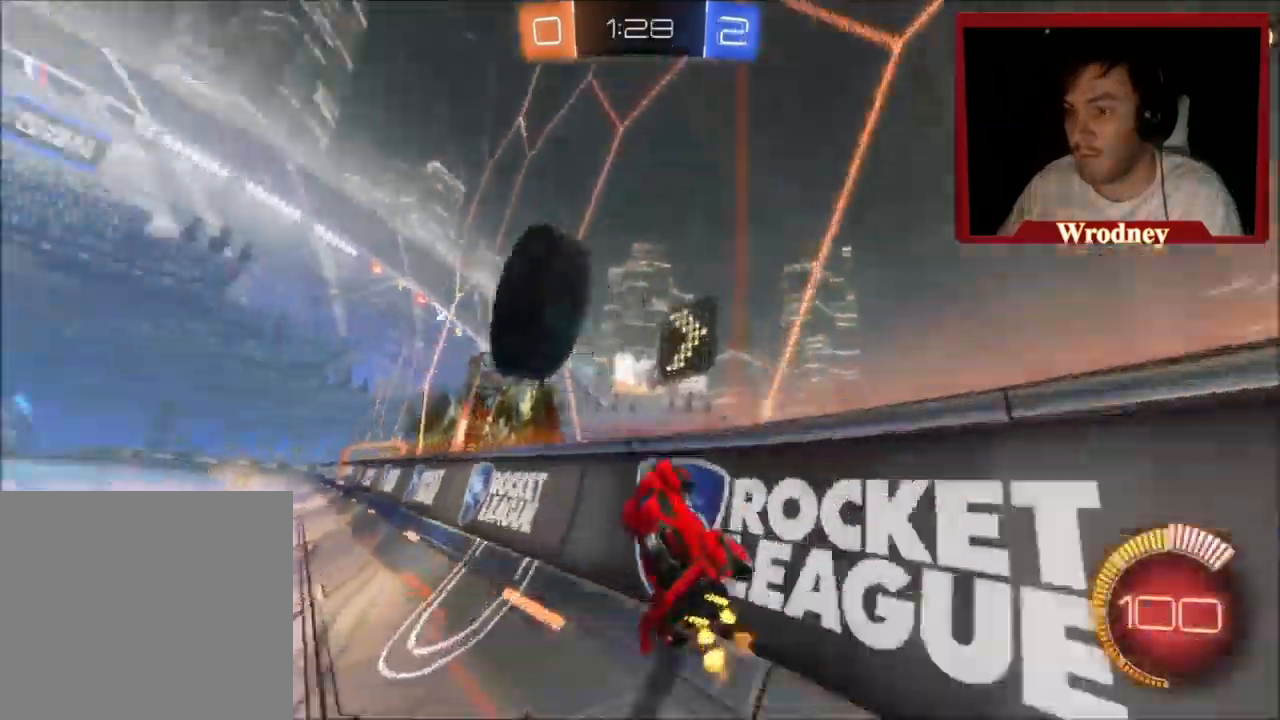
{"buttons": ["X", "R2"], "left_stick": "left", "events": [[67, "X", "down"], [200, "left_stick", "center"], [367, "left_stick", "left"]]}
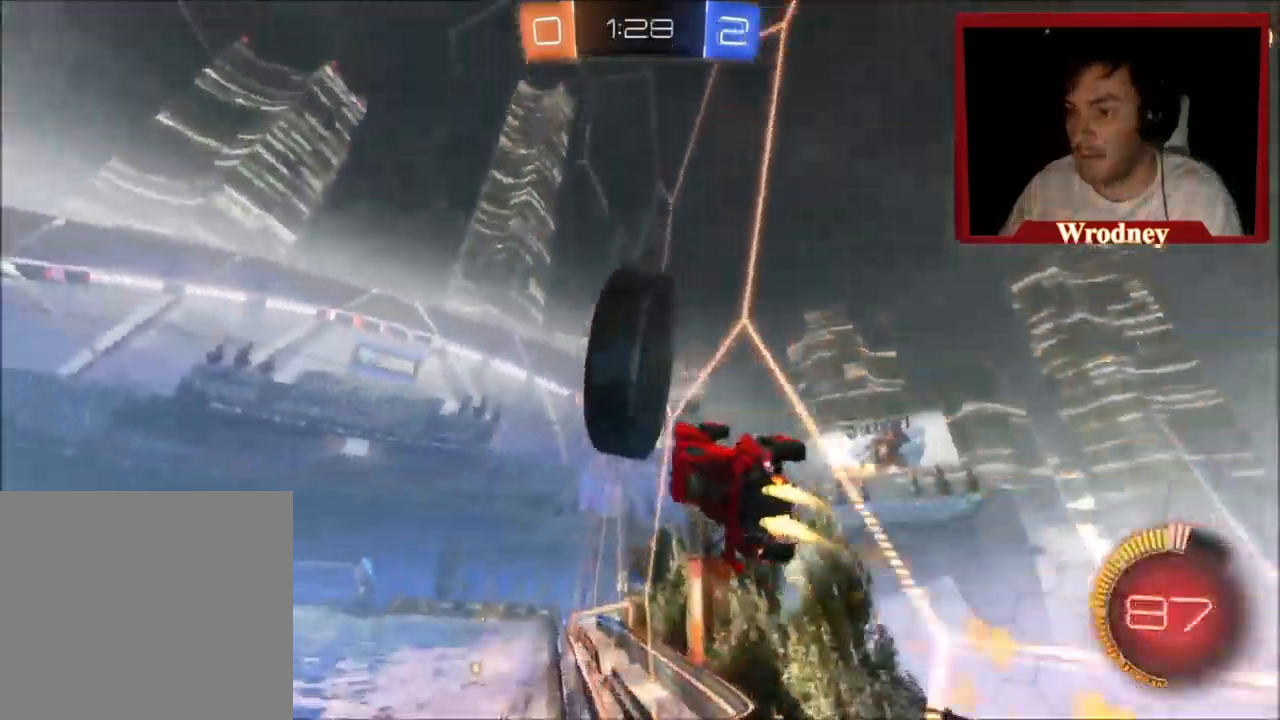
{"buttons": ["R2"], "left_stick": "left", "events": [[300, "X", "up"]]}
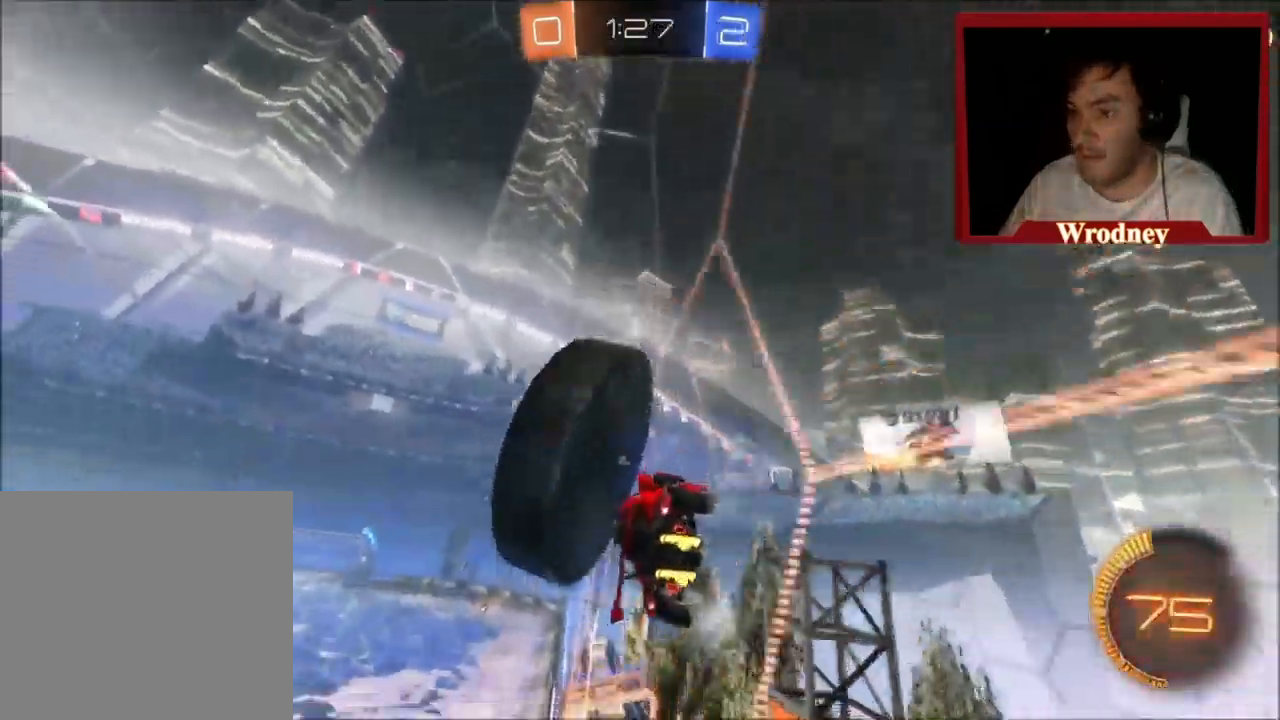
{"buttons": ["R2"], "left_stick": "left", "events": [[100, "X", "down"], [501, "X", "up"]]}
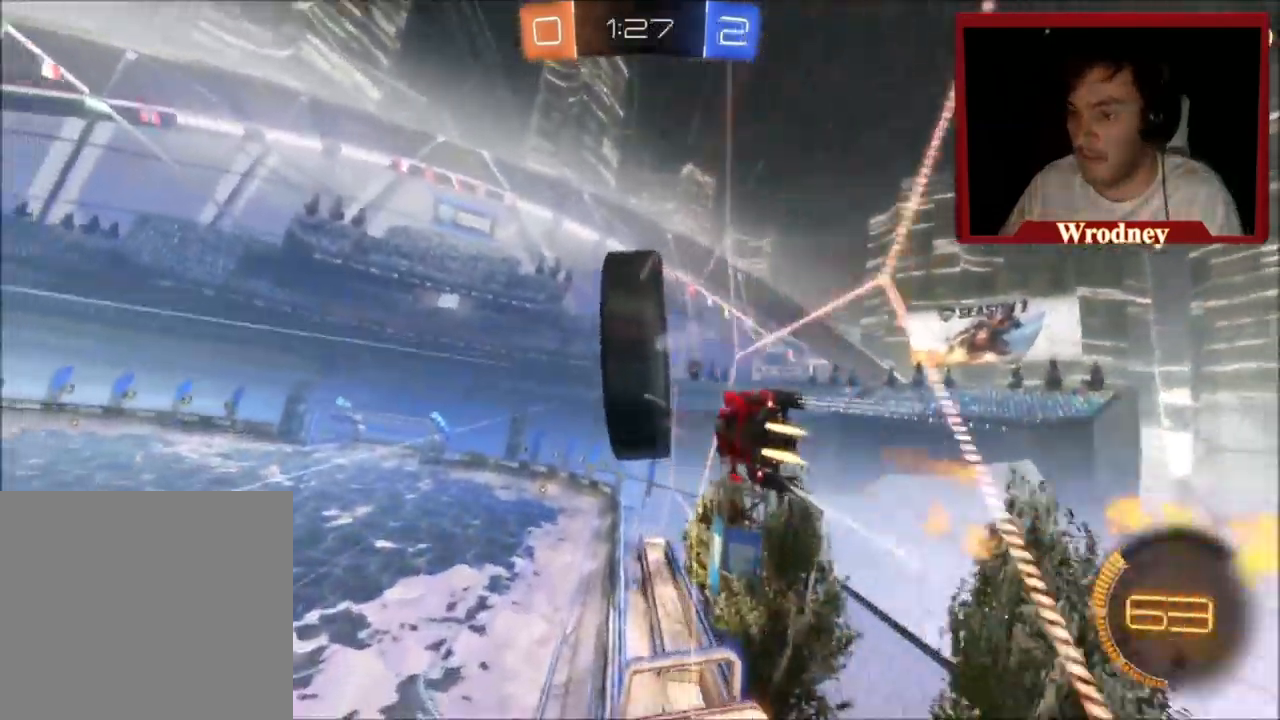
{"buttons": ["Y", "R2"], "left_stick": "left", "events": [[500, "Y", "down"]]}
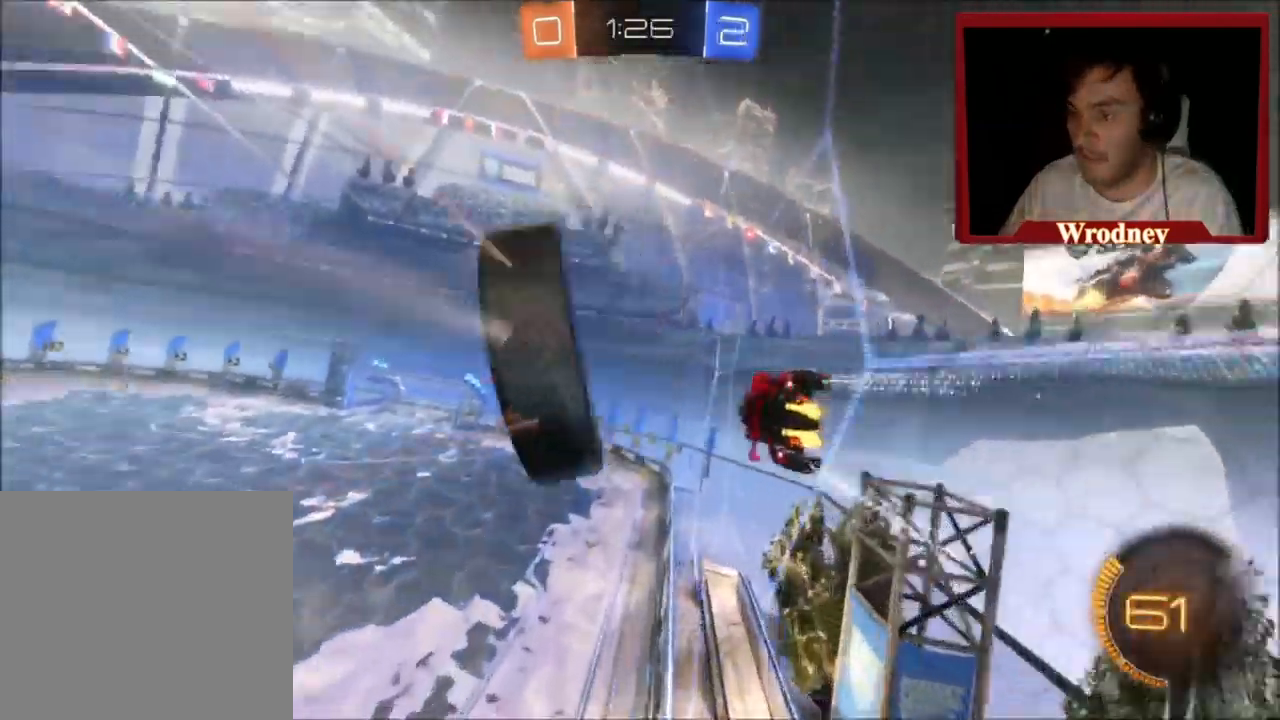
{"buttons": ["R2"], "left_stick": "left", "events": [[134, "Y", "up"]]}
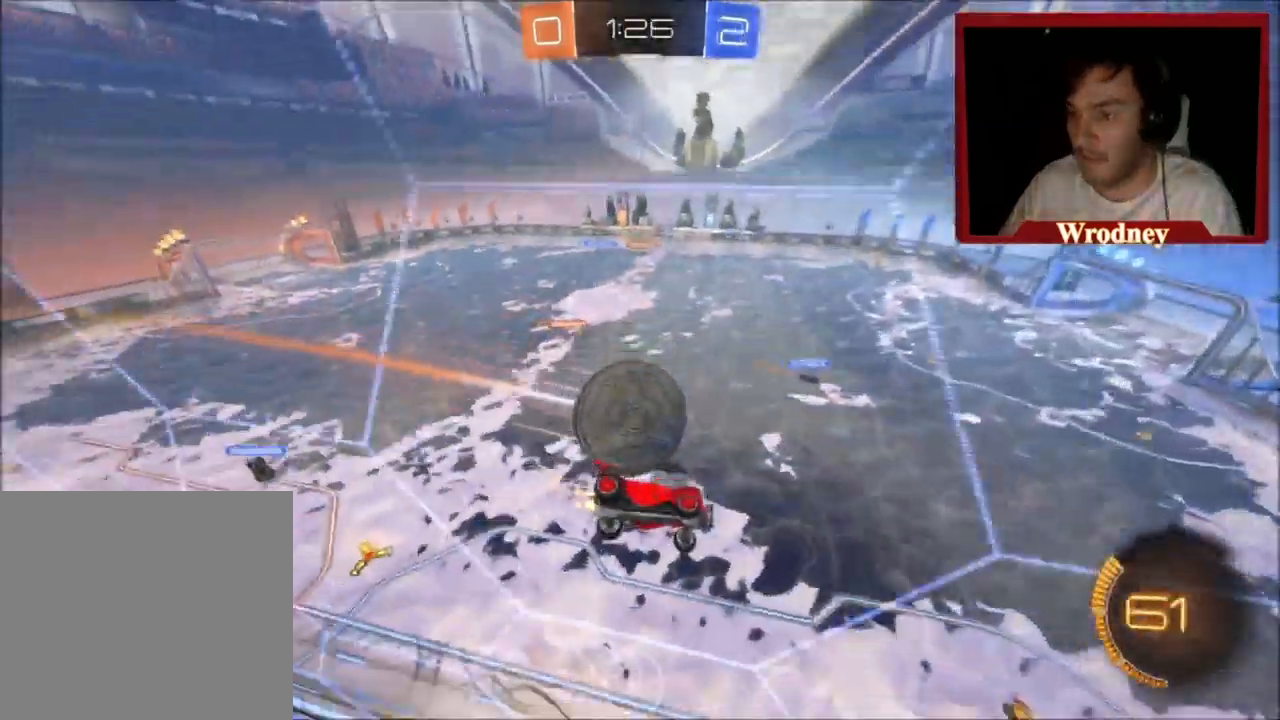
{"buttons": ["X", "R2"], "left_stick": "left", "events": [[433, "X", "down"]]}
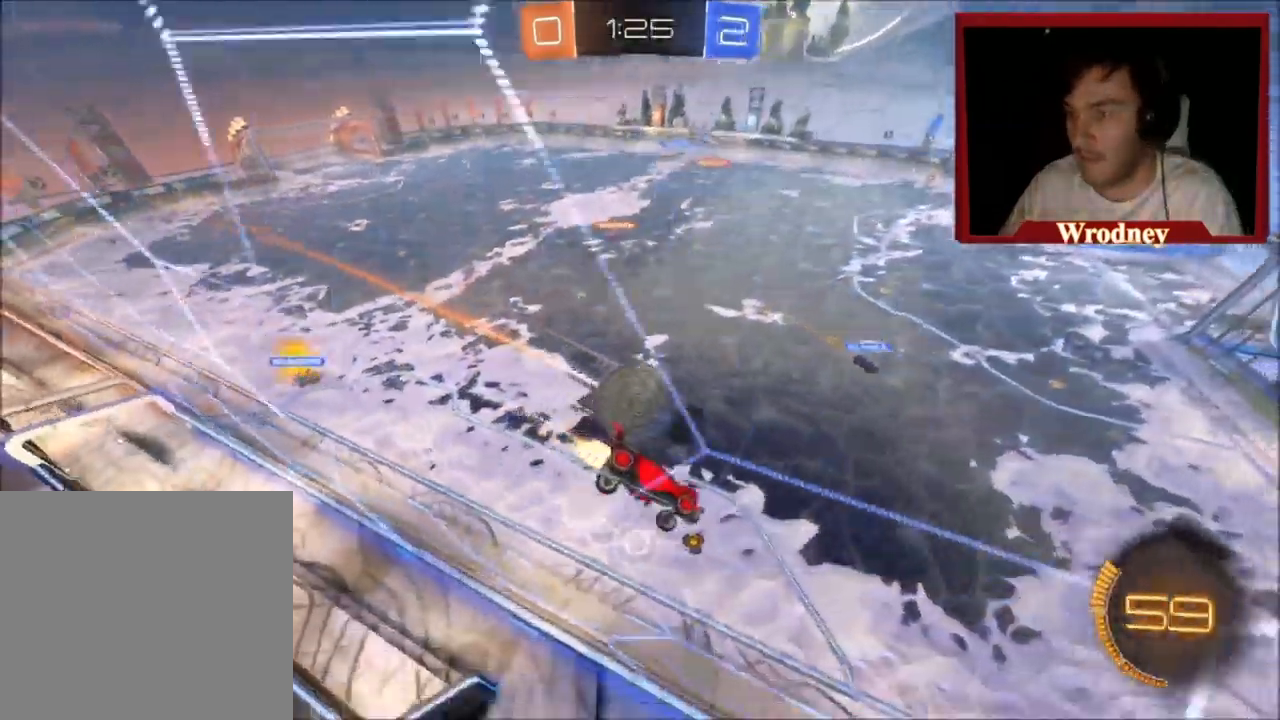
{"buttons": ["X", "R2"], "left_stick": "left", "events": []}